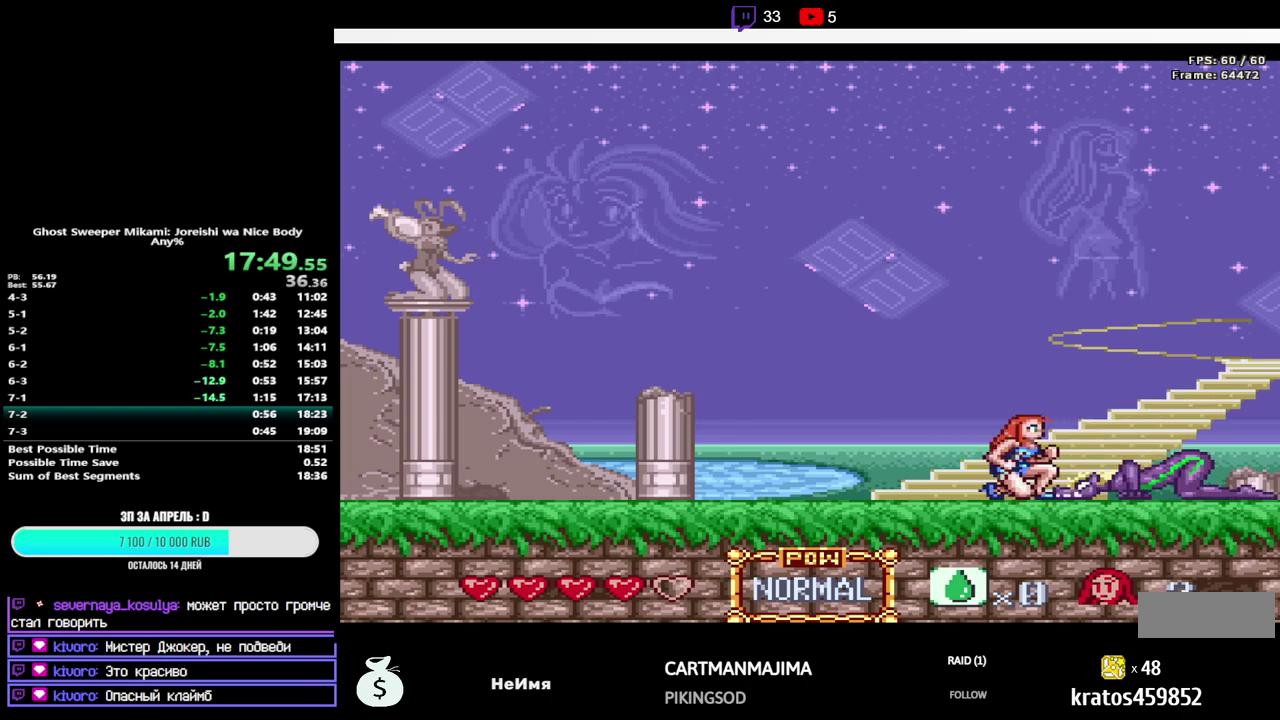
Gameplay with a controller (Nintendo layout); each line is a JSON object with the inputs held at the frame after it. "events" lists button and stick changes between this image and that frame as [ms after this image, input, new state], when the widget could be followed in between. Not read: L3 R3.
{"buttons": ["DPAD_DOWN"], "events": [[300, "Y", "down"], [450, "Y", "up"]]}
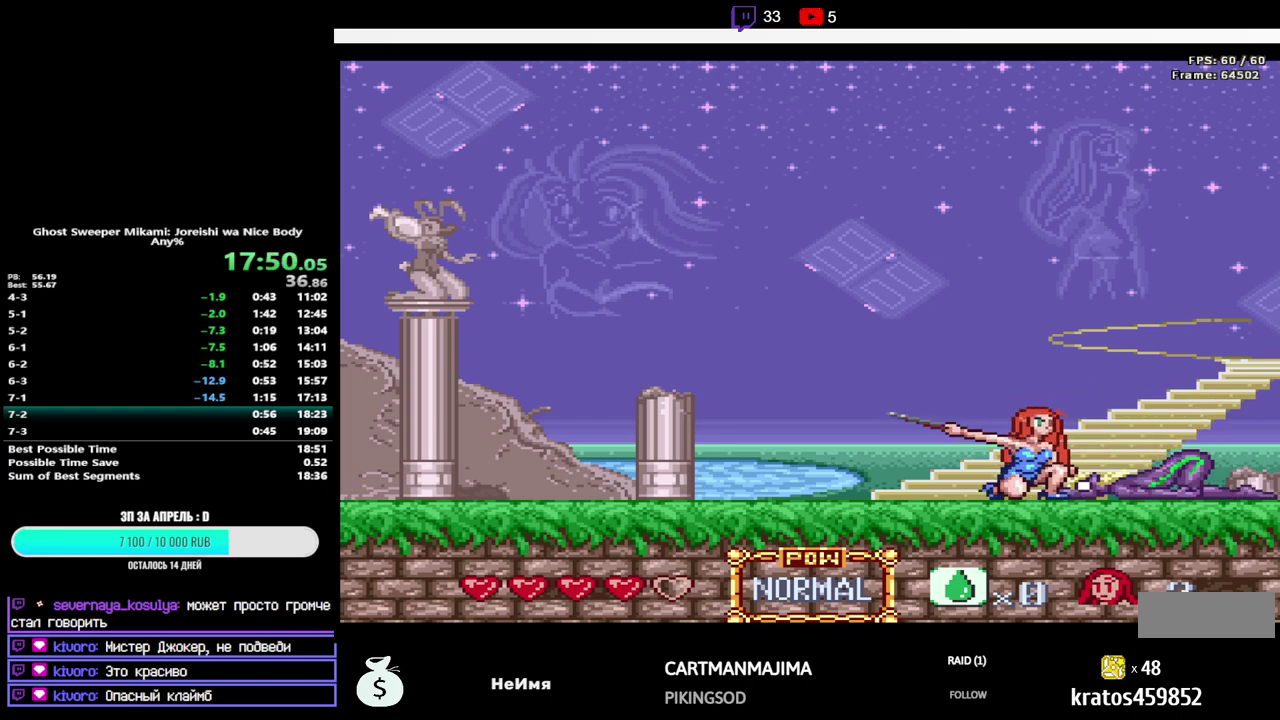
{"buttons": ["DPAD_DOWN"], "events": []}
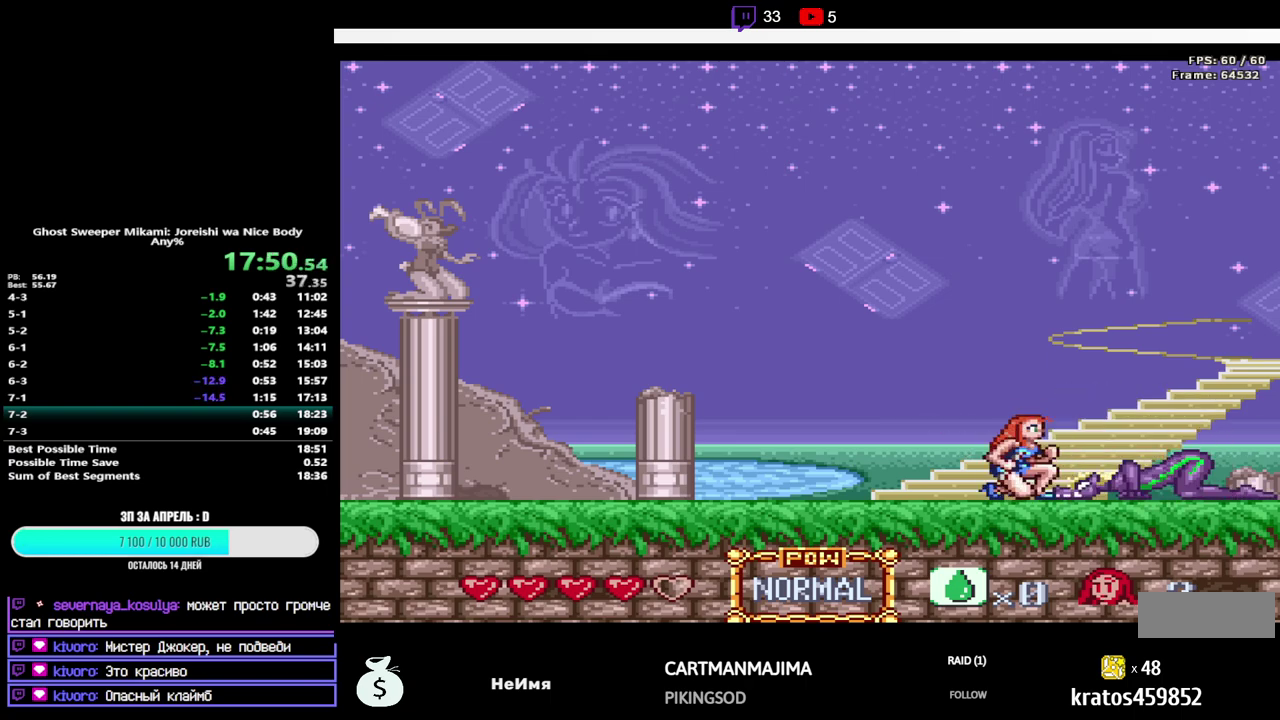
{"buttons": ["DPAD_DOWN"], "events": [[233, "Y", "down"], [367, "Y", "up"]]}
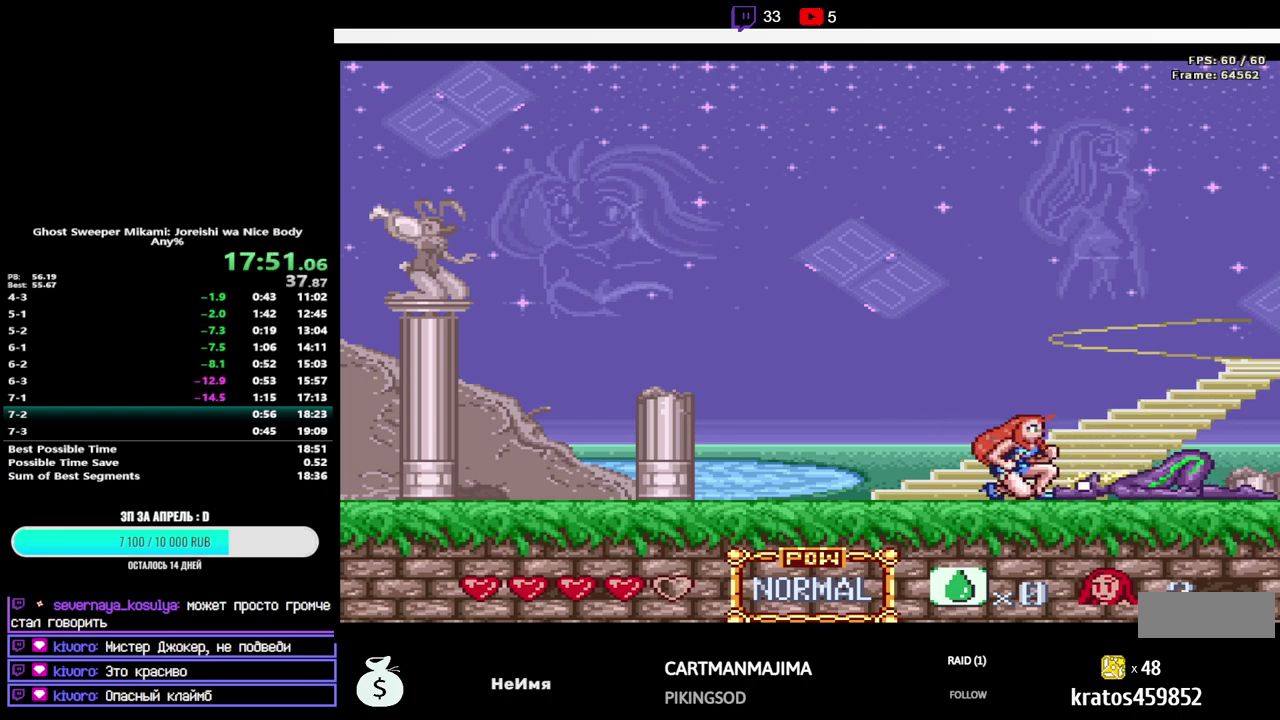
{"buttons": ["DPAD_DOWN"], "events": []}
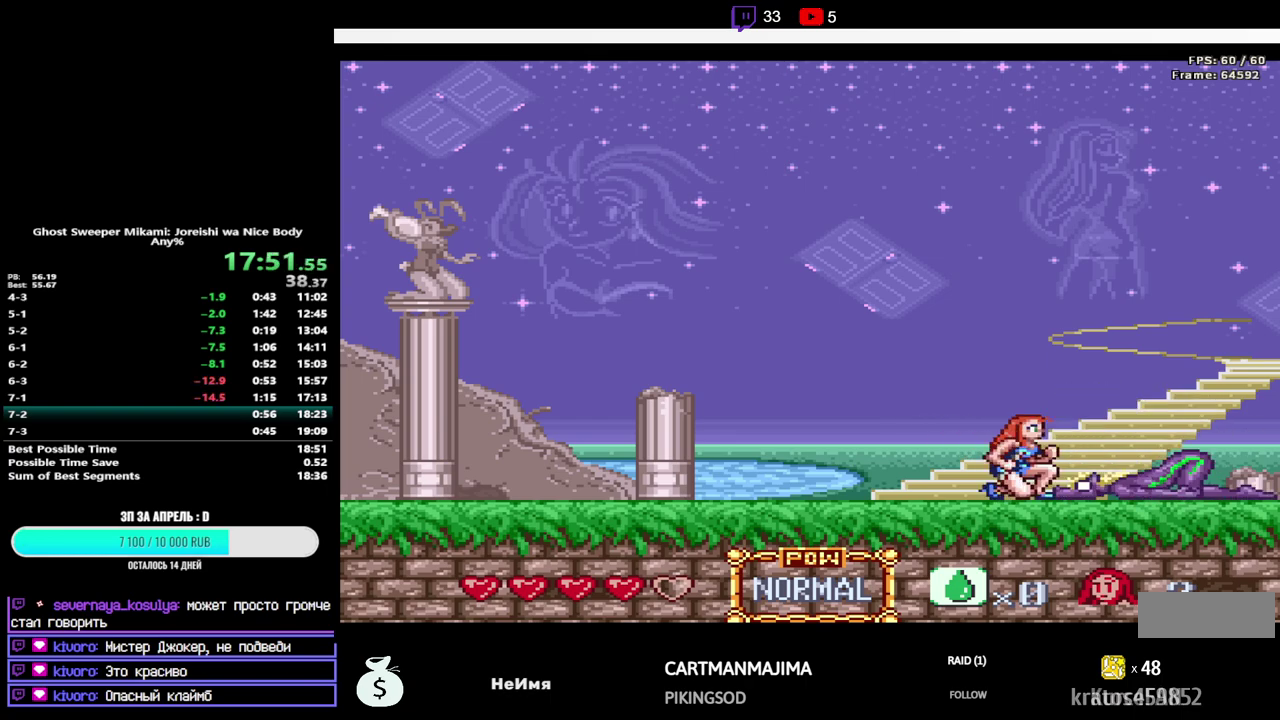
{"buttons": ["DPAD_DOWN"], "events": [[183, "Y", "down"], [317, "Y", "up"]]}
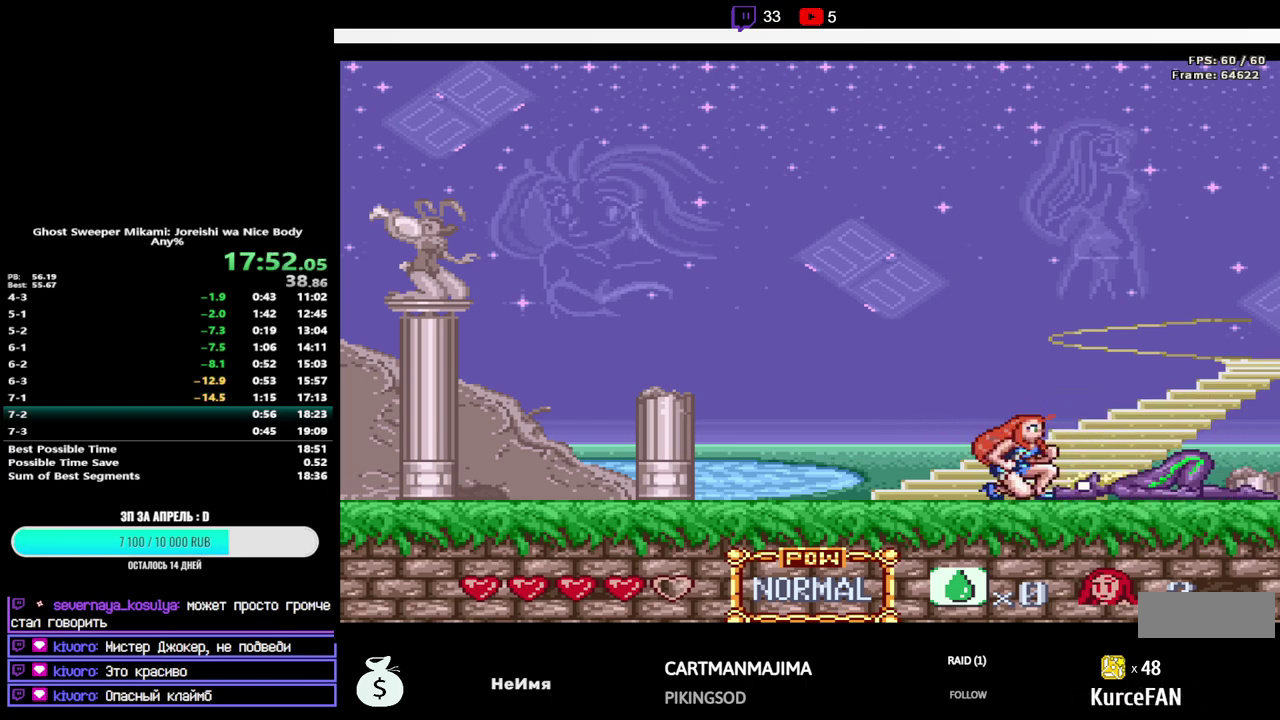
{"buttons": ["DPAD_DOWN"], "events": []}
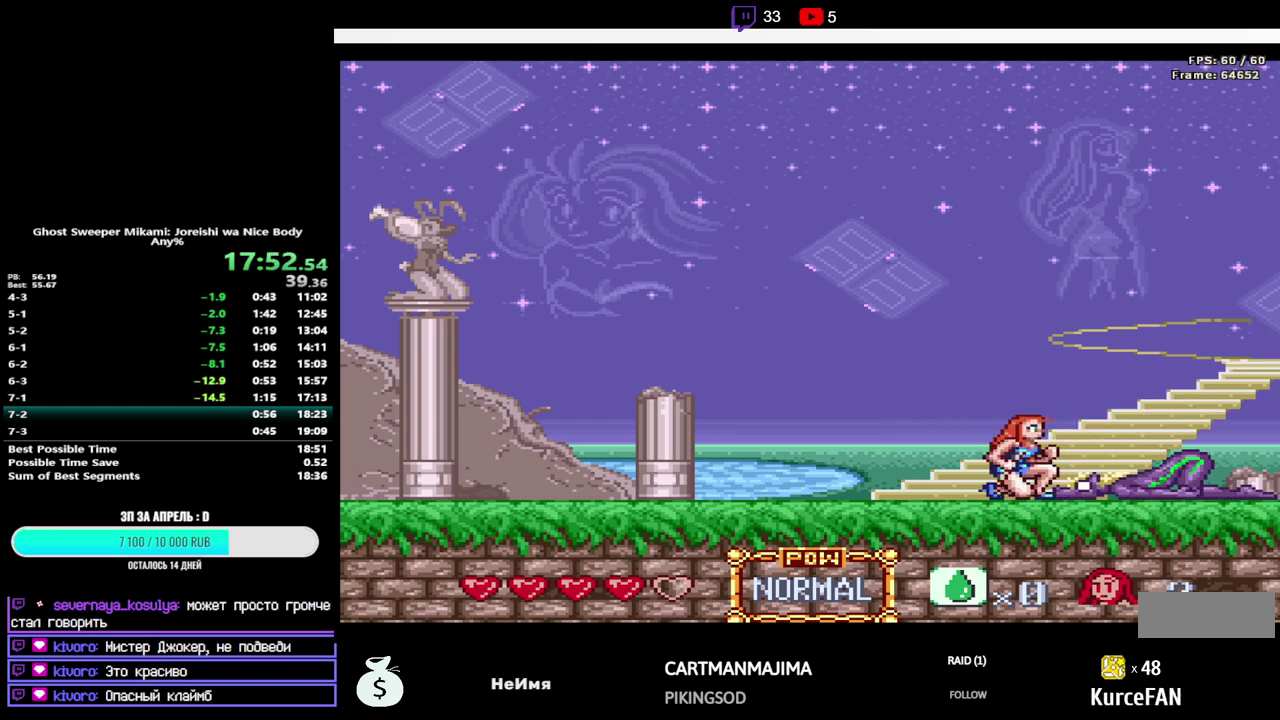
{"buttons": ["DPAD_DOWN"], "events": [[150, "Y", "down"], [300, "Y", "up"]]}
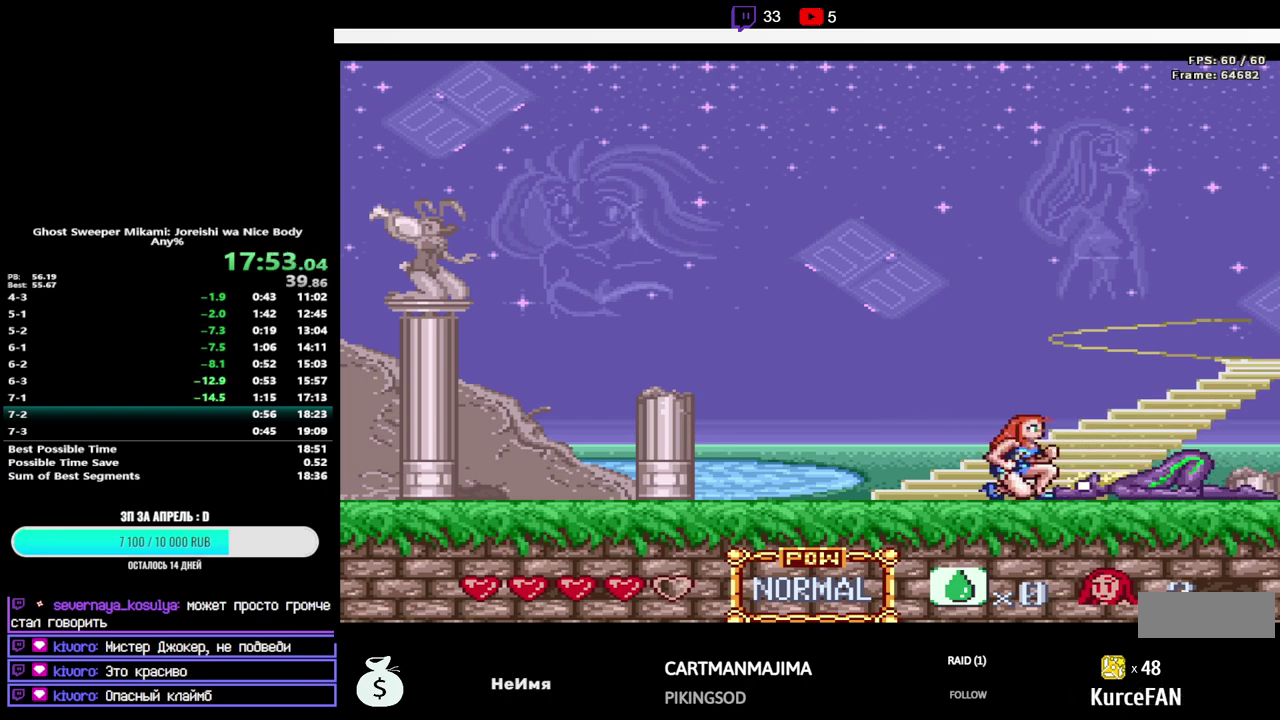
{"buttons": ["DPAD_DOWN"], "events": []}
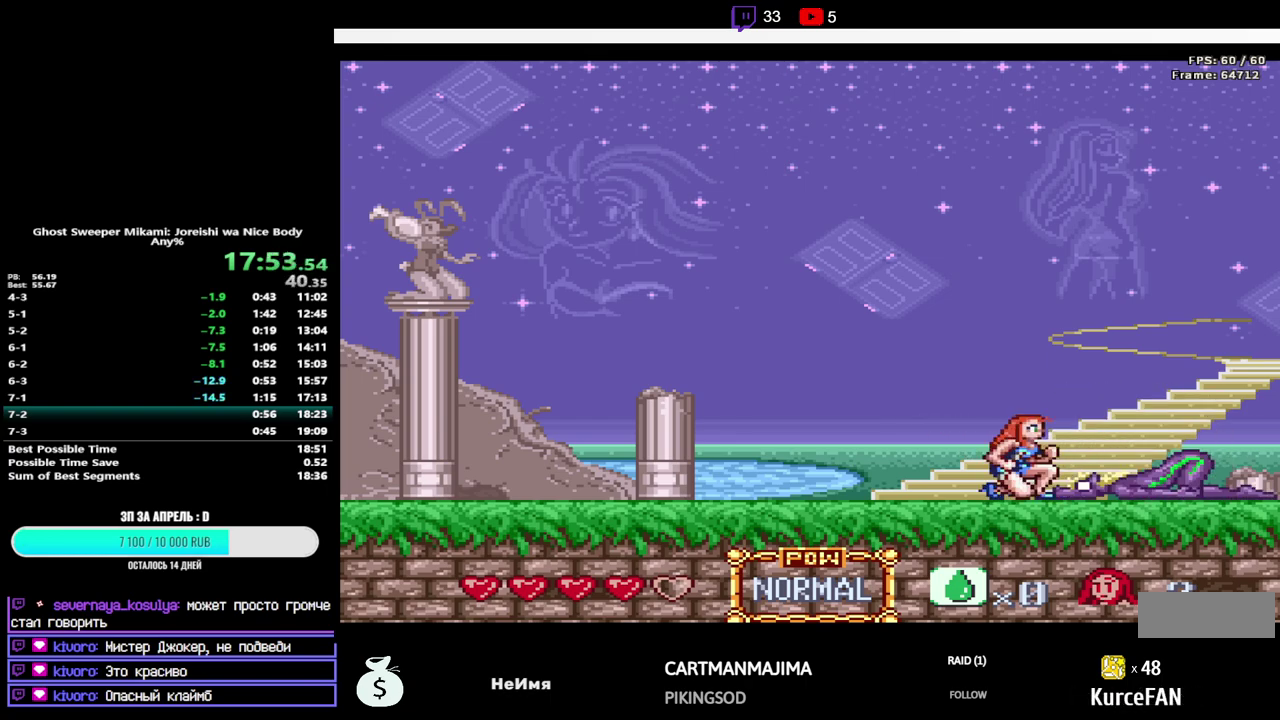
{"buttons": ["DPAD_DOWN"], "events": [[150, "Y", "down"], [317, "Y", "up"]]}
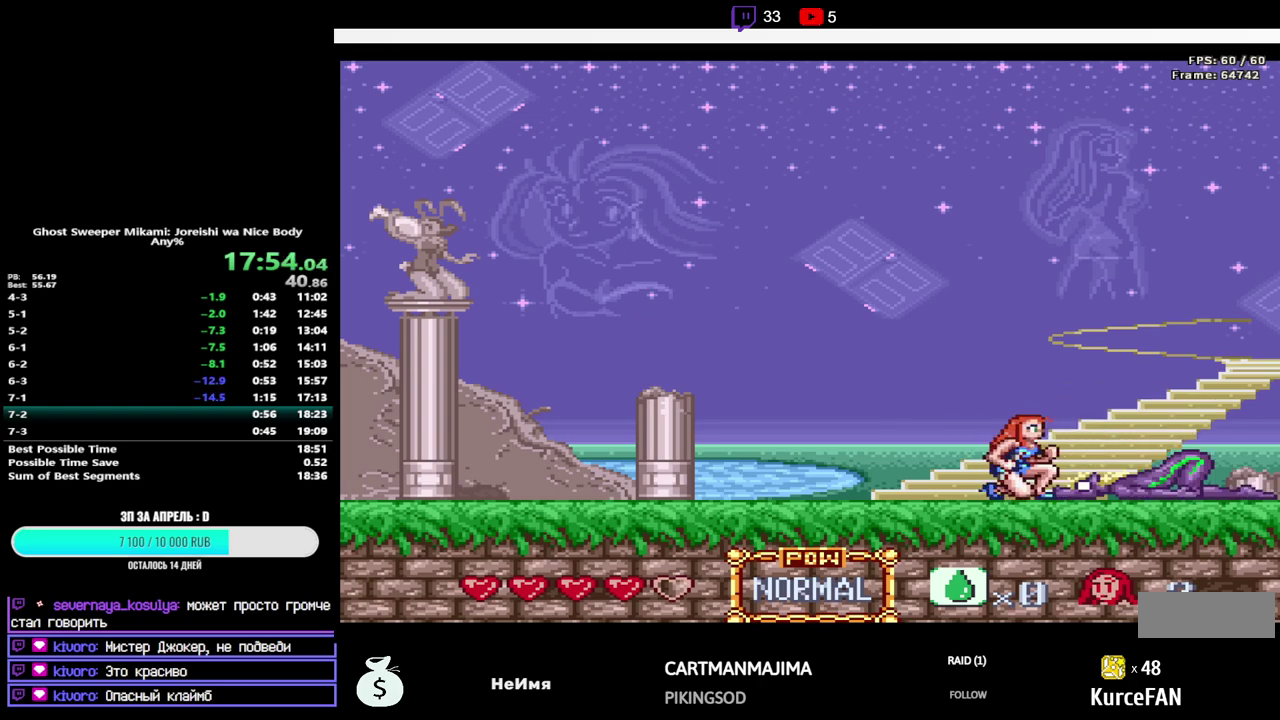
{"buttons": ["DPAD_DOWN"], "events": []}
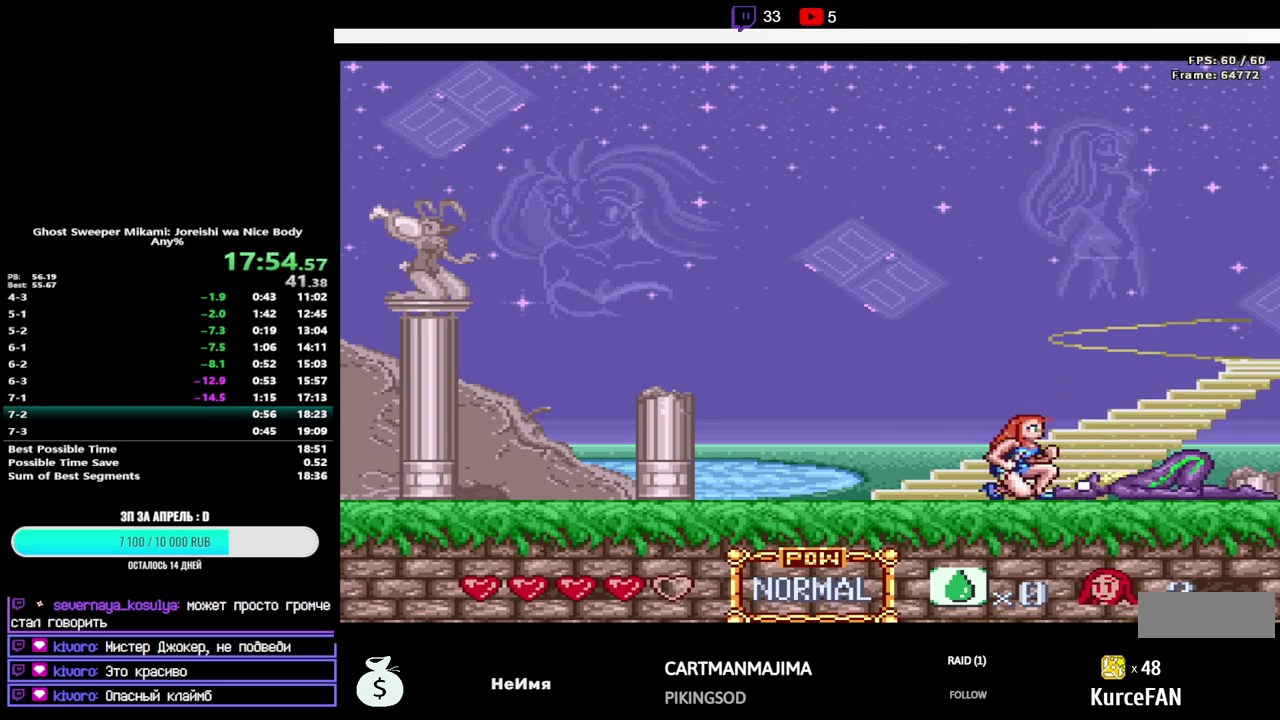
{"buttons": ["DPAD_DOWN"], "events": [[100, "Y", "down"], [267, "Y", "up"]]}
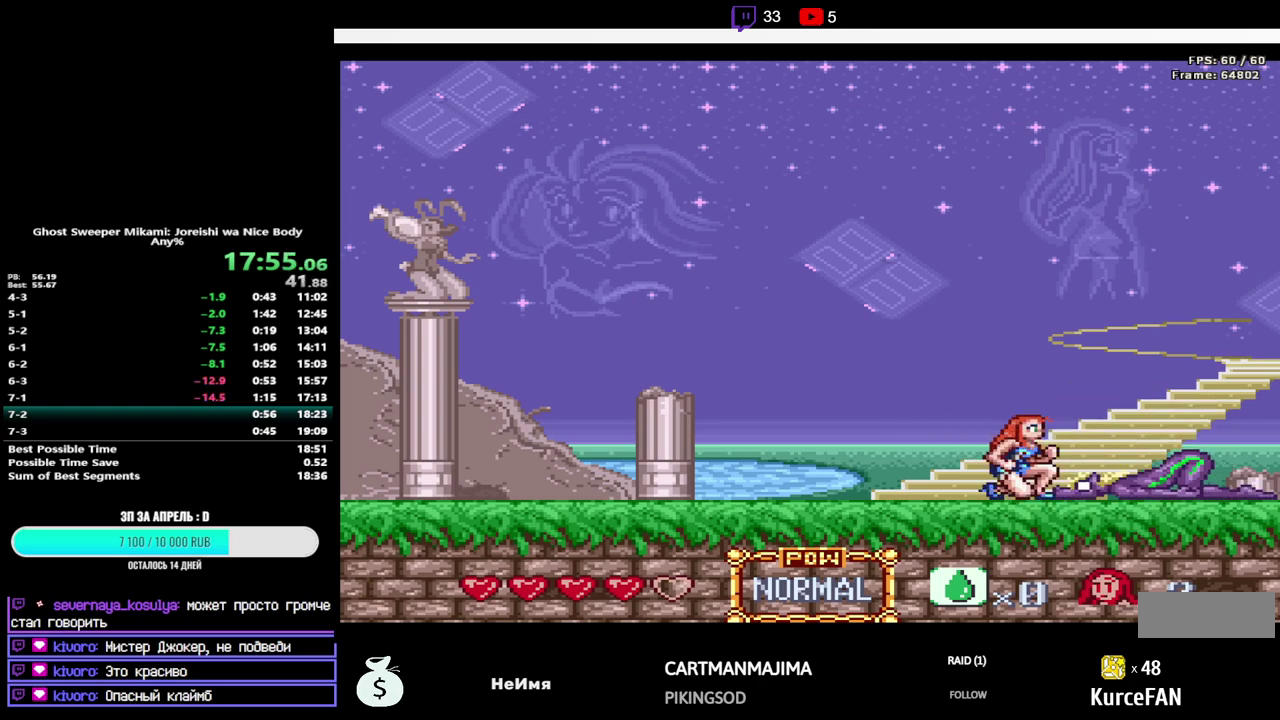
{"buttons": ["DPAD_DOWN"], "events": []}
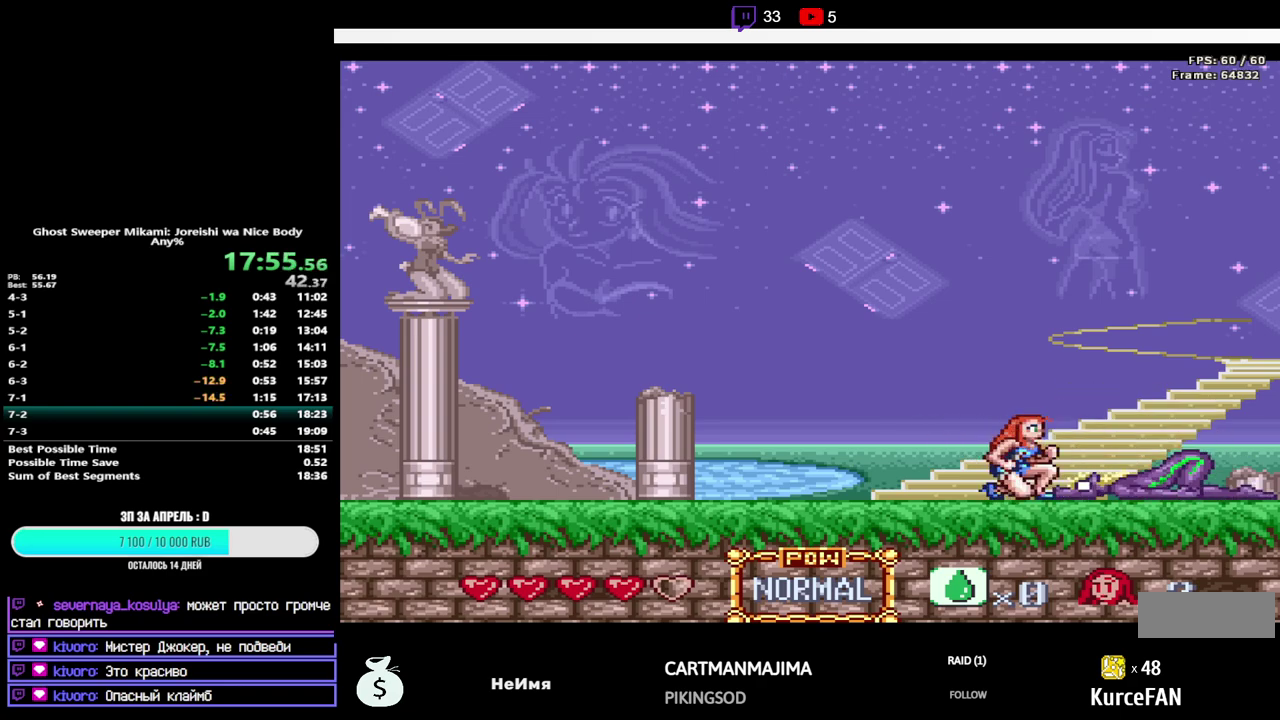
{"buttons": ["DPAD_DOWN"], "events": [[83, "Y", "down"], [267, "Y", "up"]]}
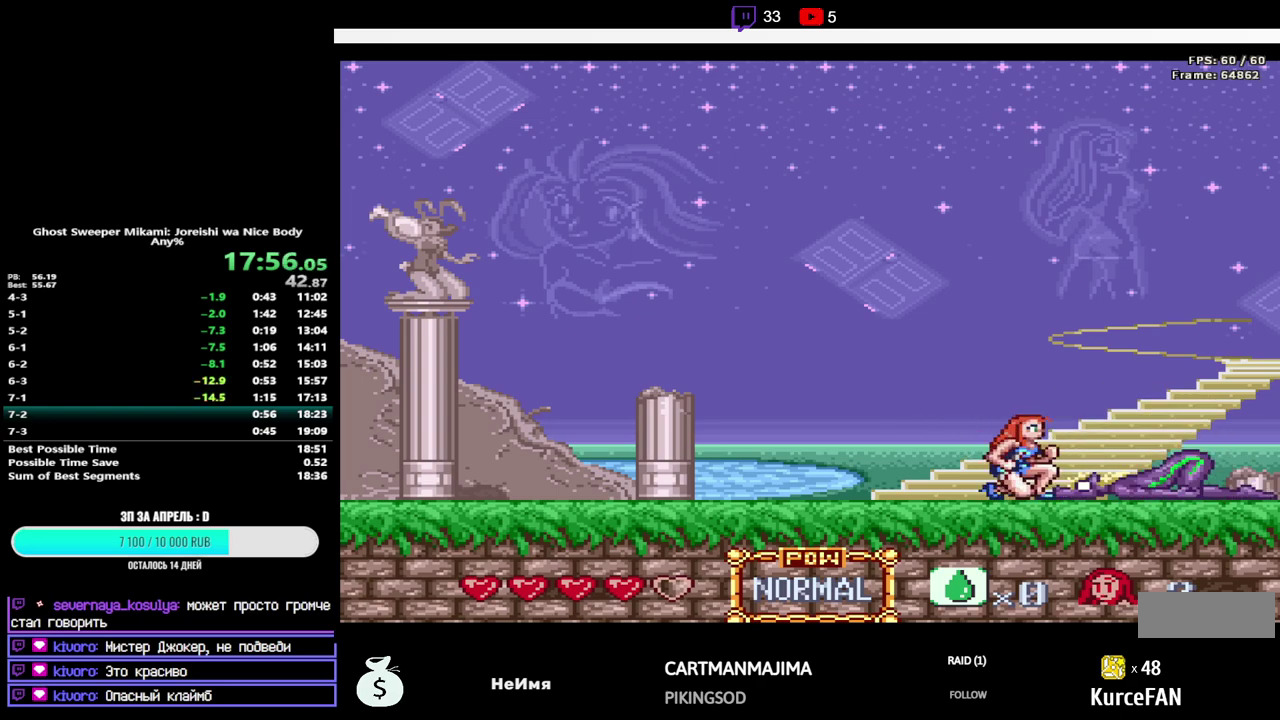
{"buttons": ["DPAD_DOWN"], "events": []}
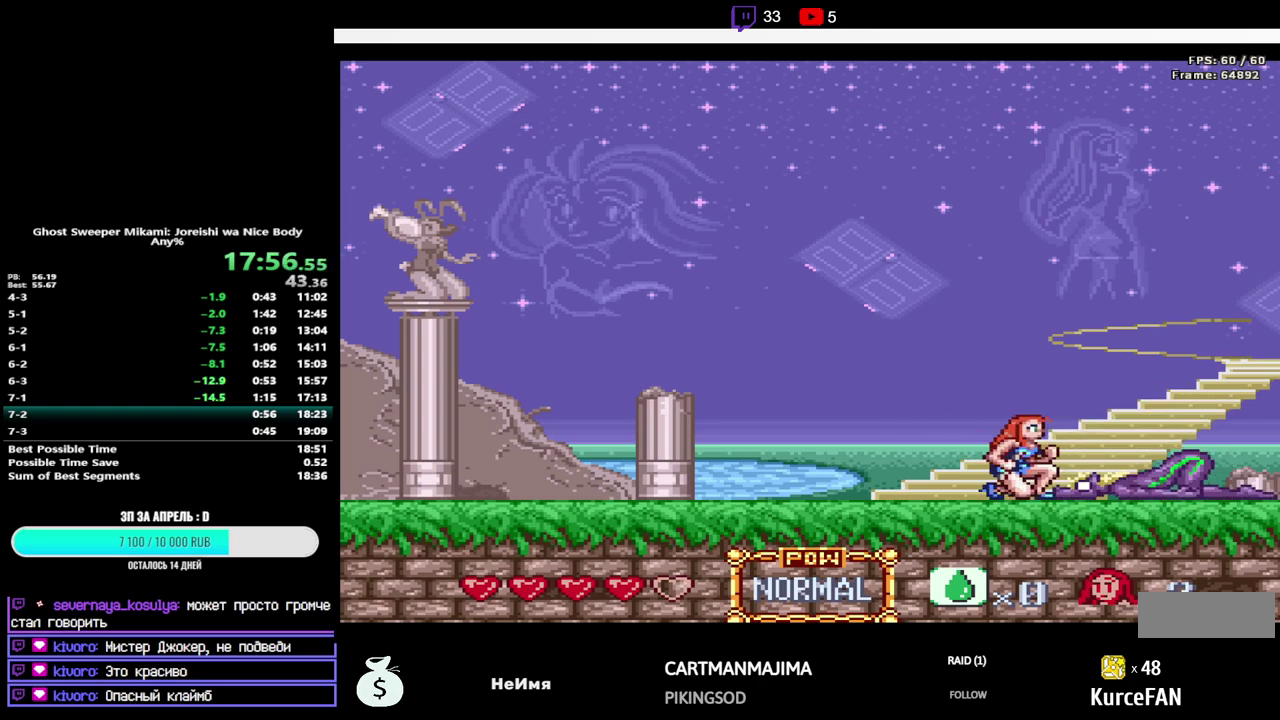
{"buttons": ["DPAD_DOWN"], "events": [[100, "Y", "down"], [283, "Y", "up"]]}
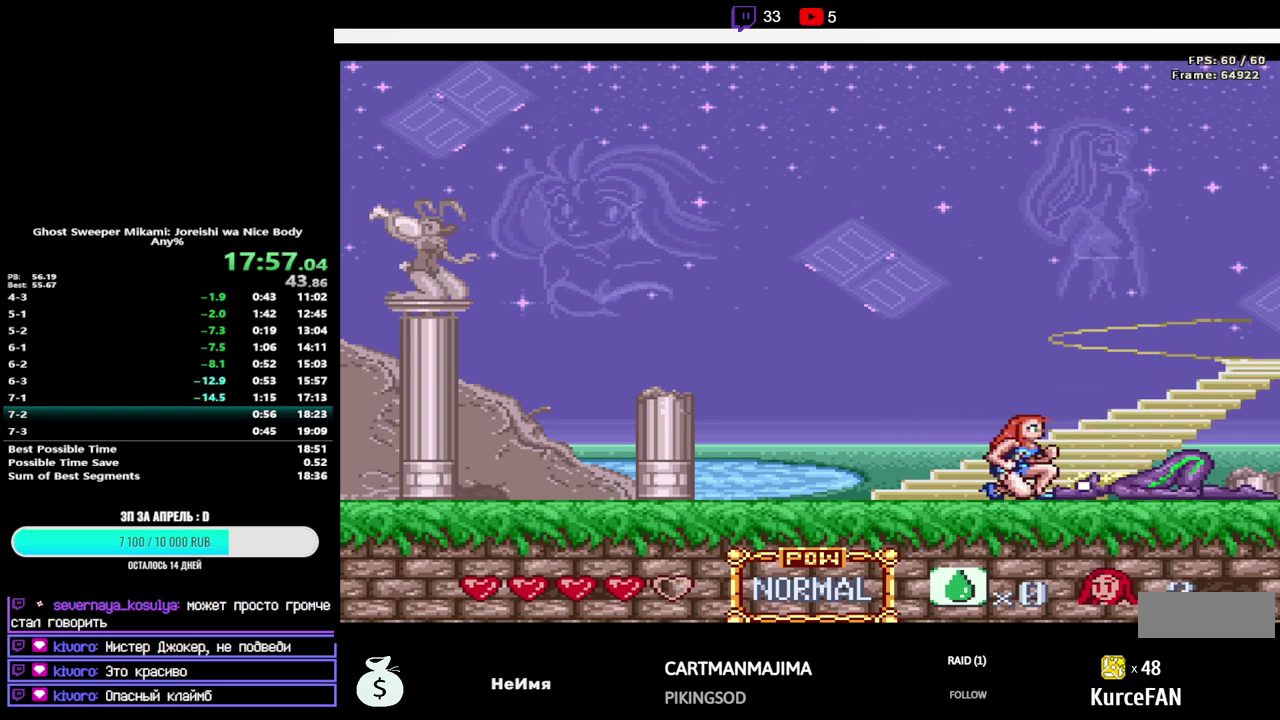
{"buttons": ["DPAD_DOWN"], "events": []}
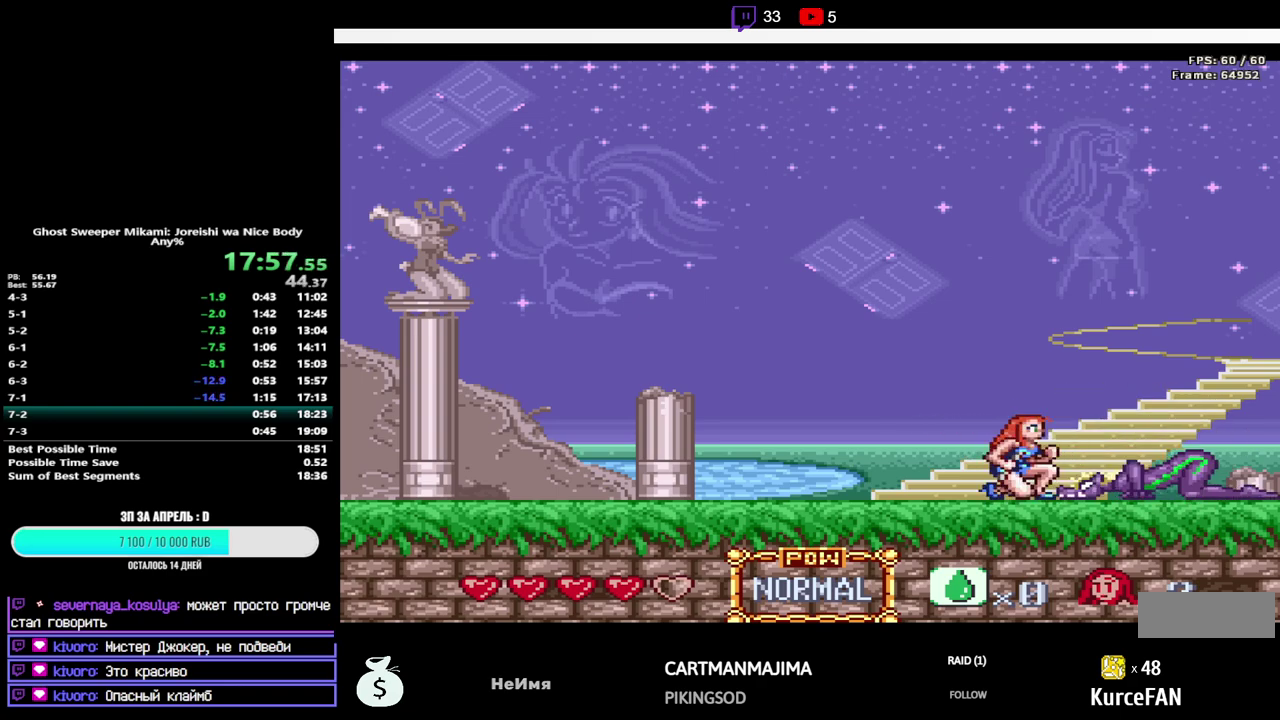
{"buttons": ["DPAD_LEFT"], "events": [[233, "DPAD_DOWN", "up"], [317, "DPAD_LEFT", "down"]]}
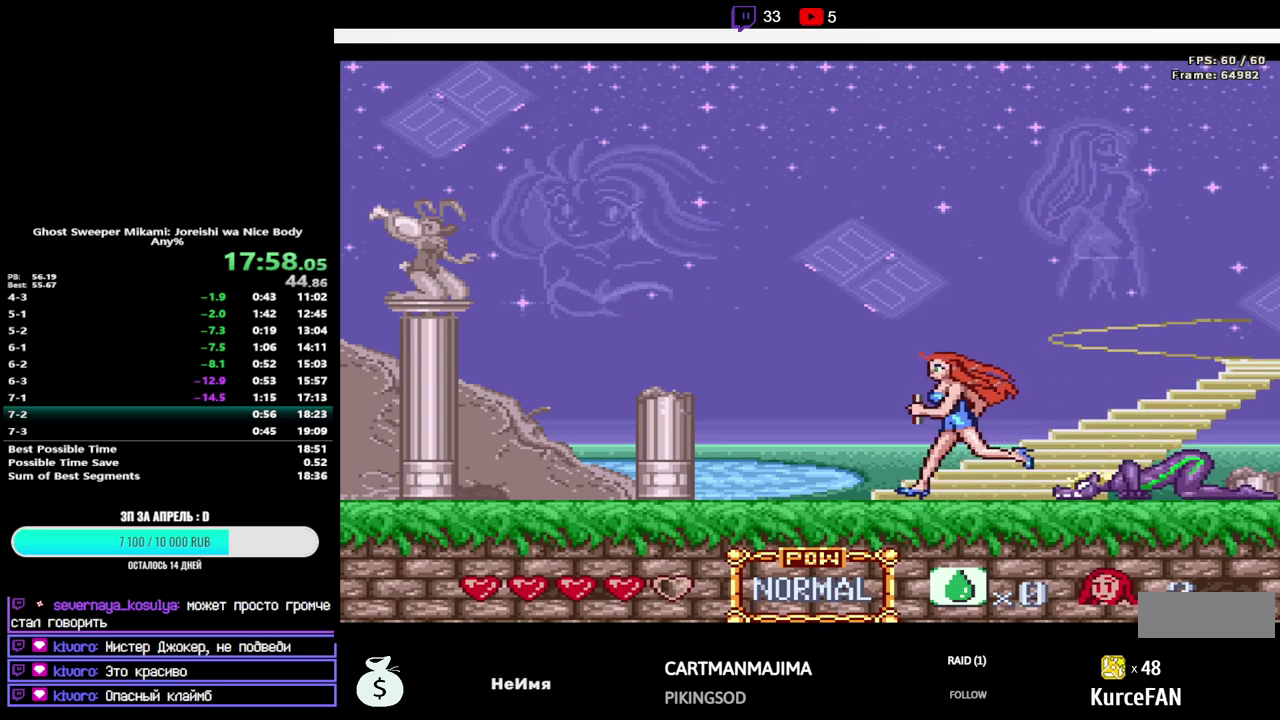
{"buttons": [], "events": [[250, "DPAD_LEFT", "up"]]}
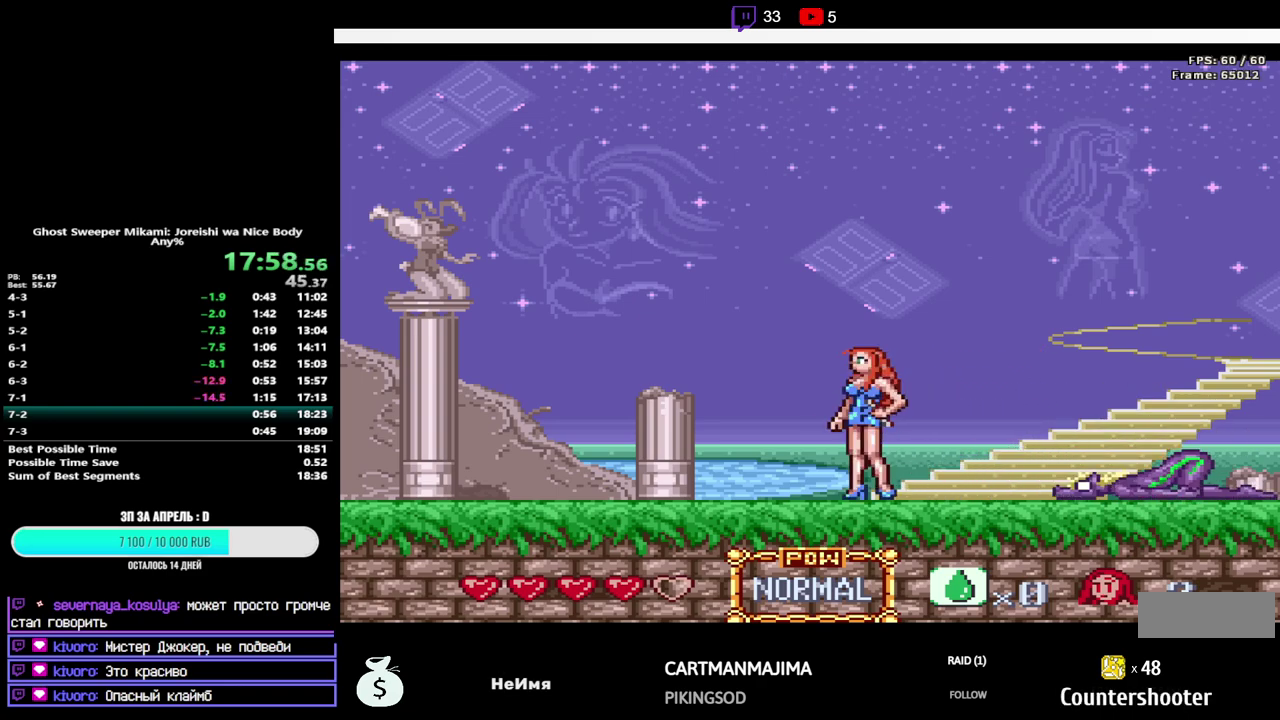
{"buttons": [], "events": []}
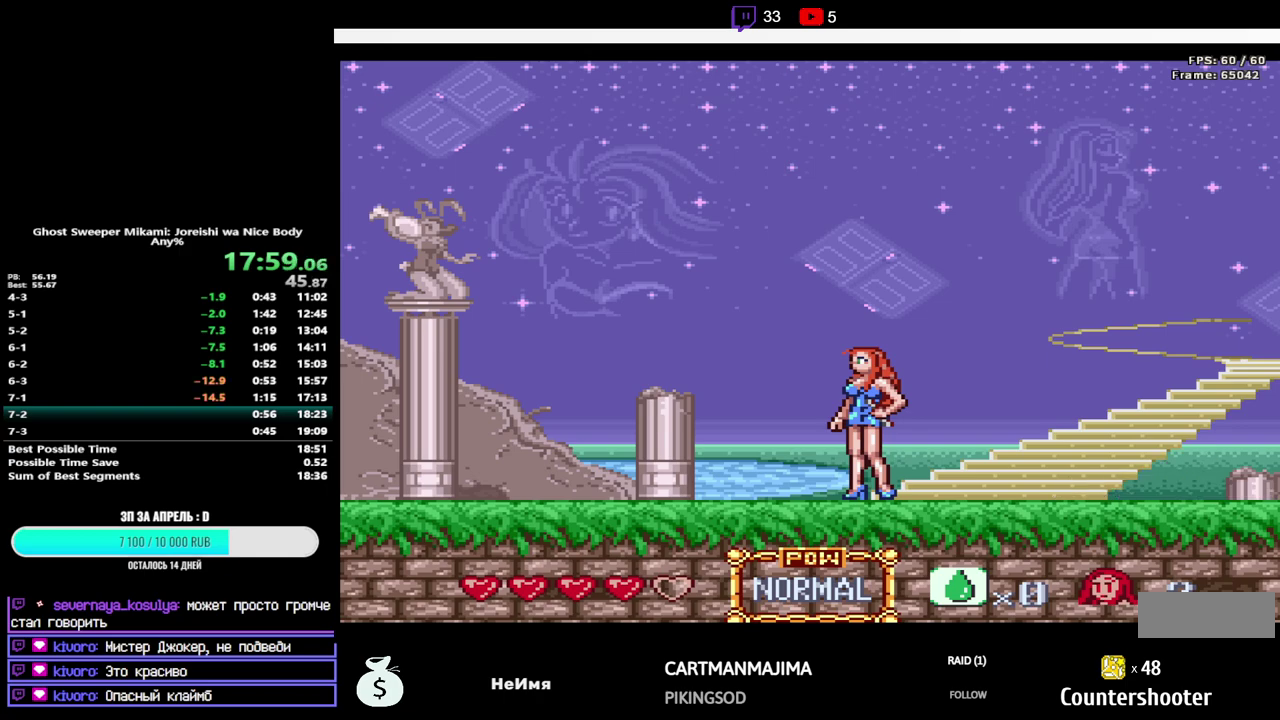
{"buttons": [], "events": []}
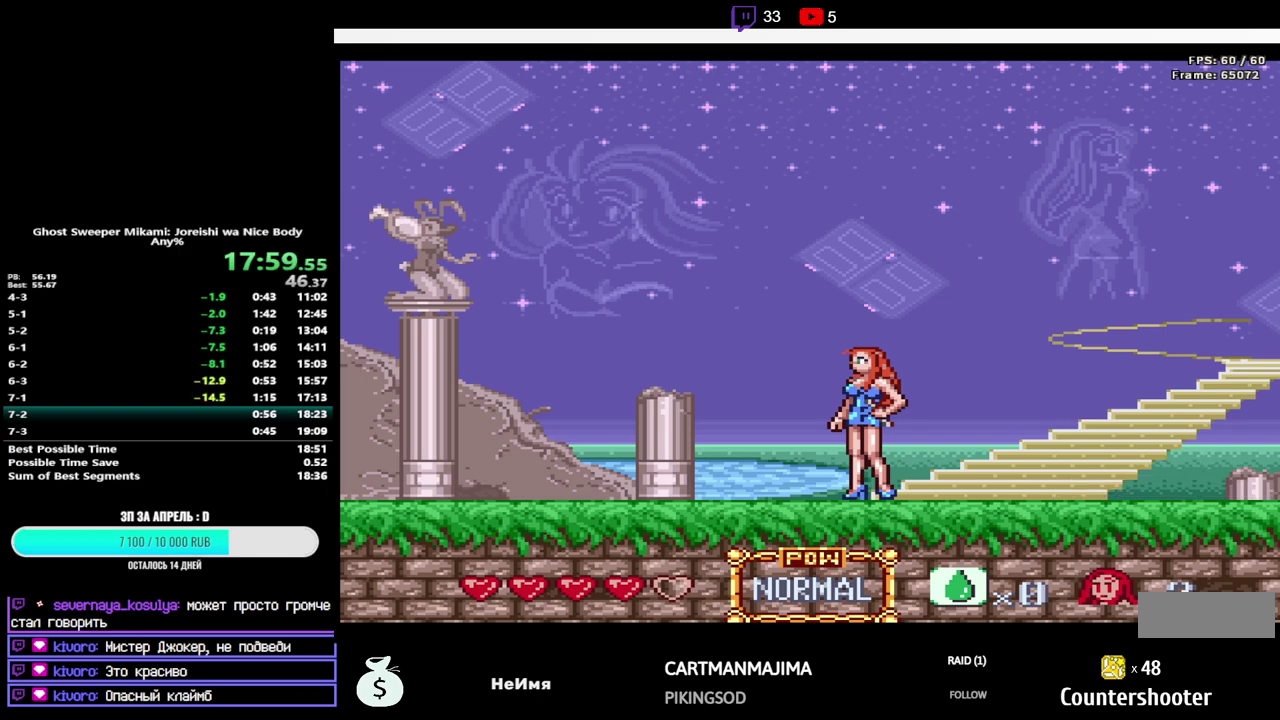
{"buttons": [], "events": []}
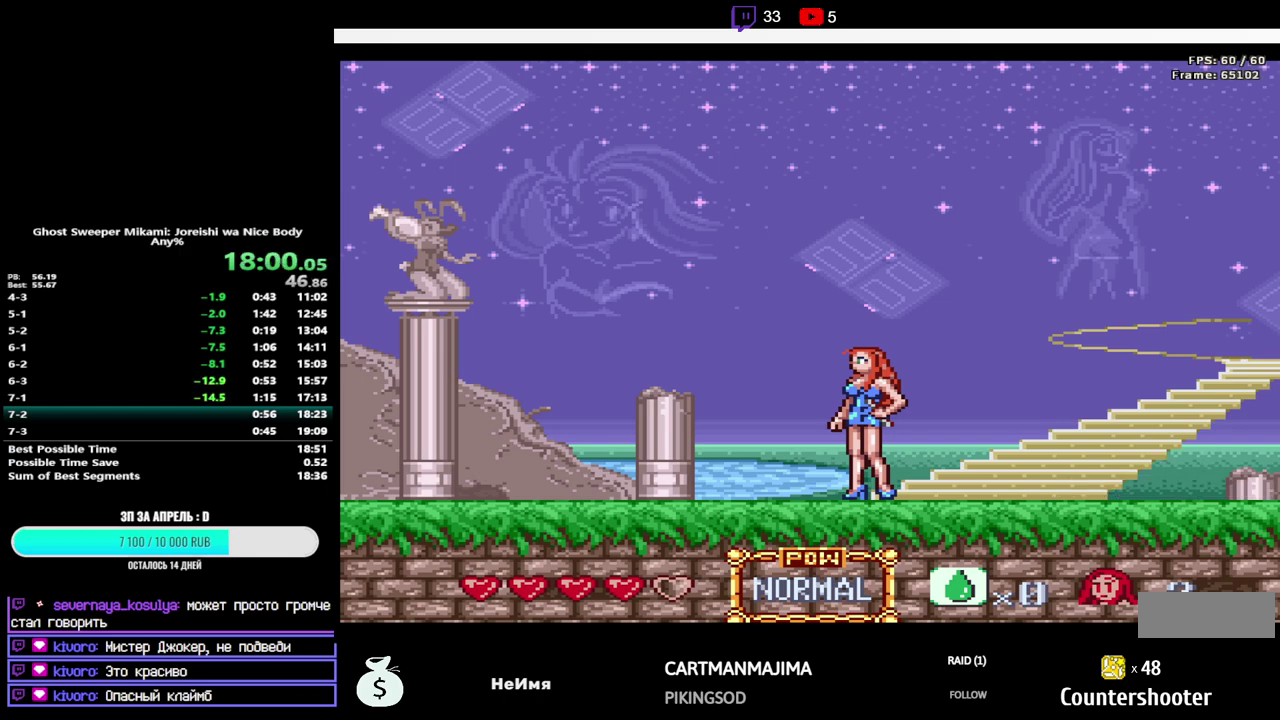
{"buttons": [], "events": [[117, "DPAD_LEFT", "down"], [200, "DPAD_LEFT", "up"]]}
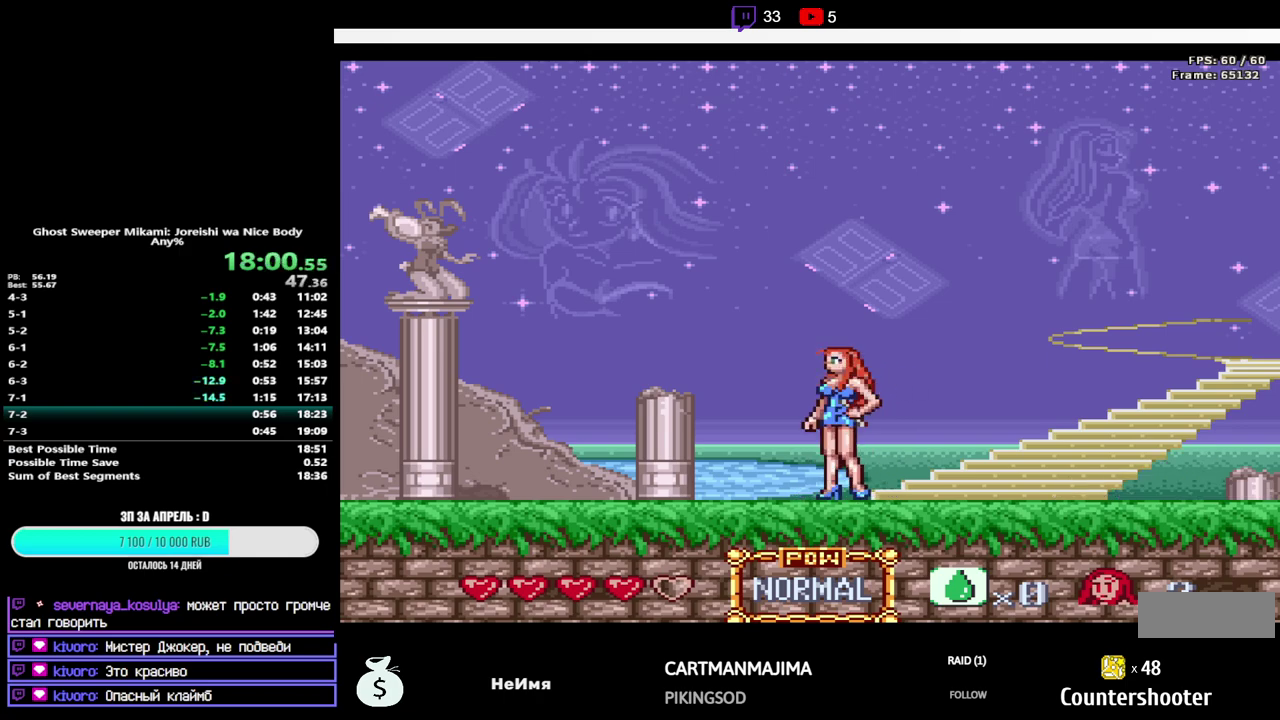
{"buttons": [], "events": [[83, "DPAD_LEFT", "down"], [133, "DPAD_LEFT", "up"]]}
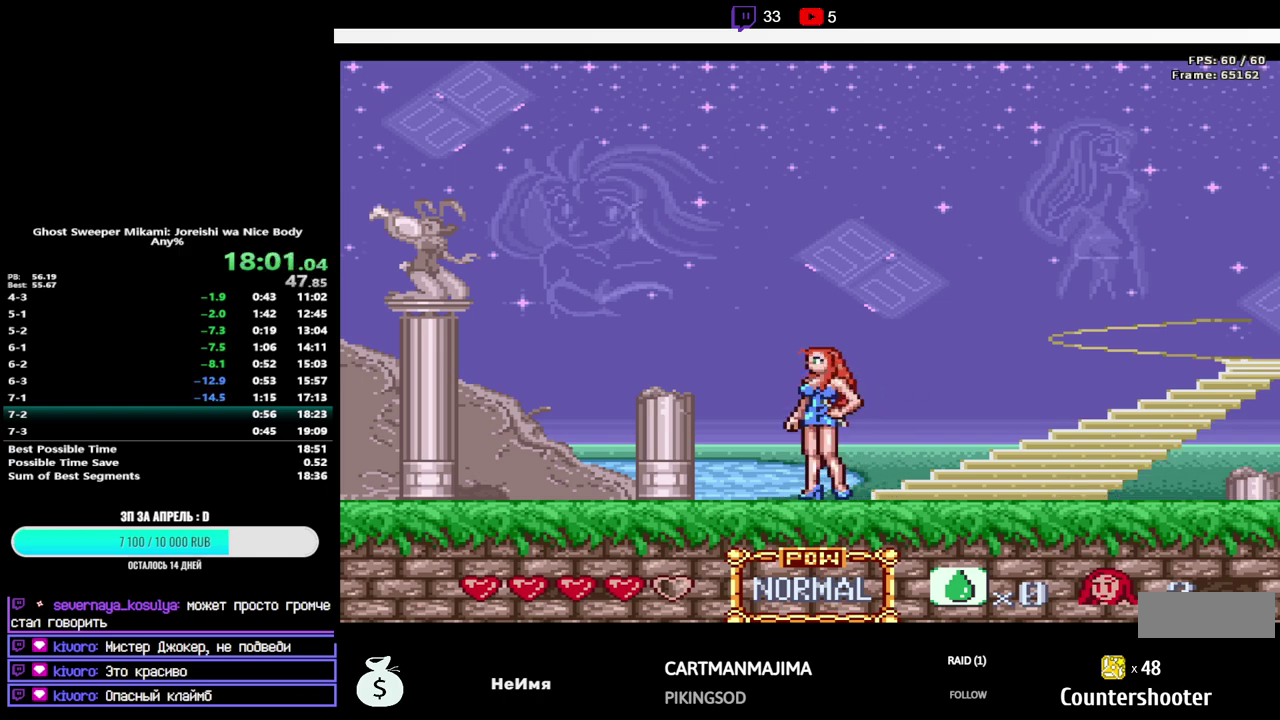
{"buttons": [], "events": []}
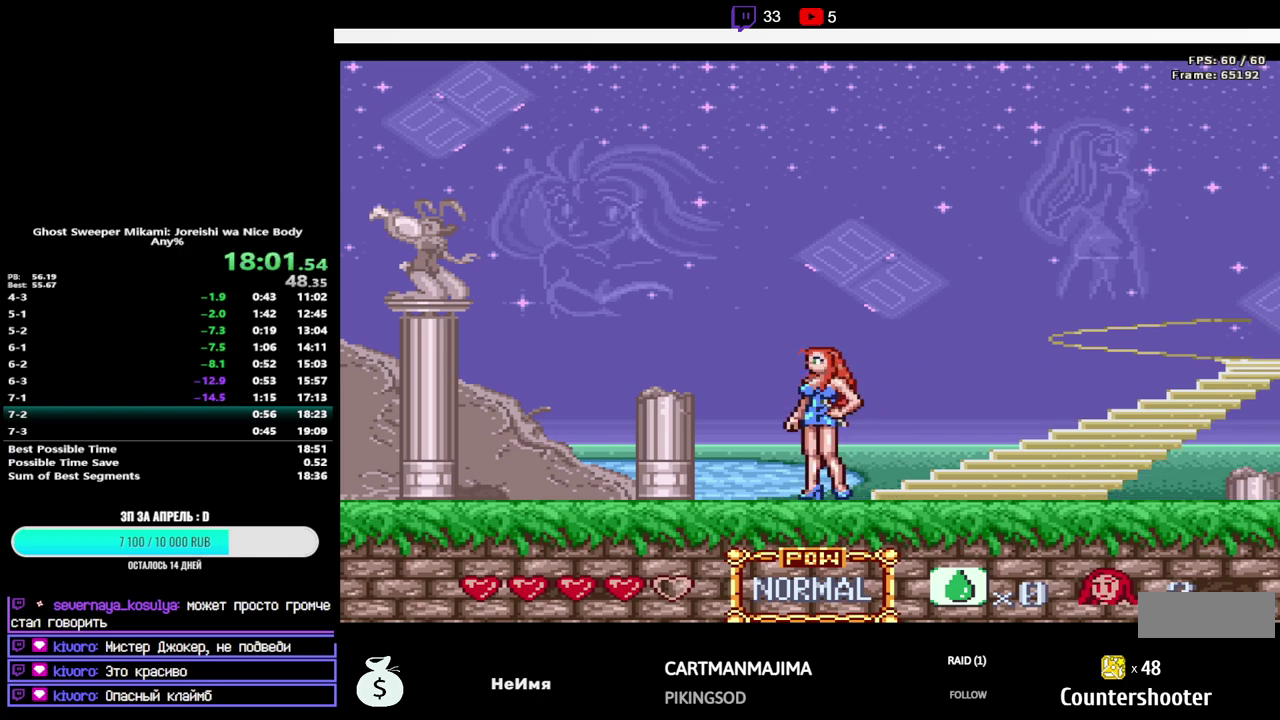
{"buttons": [], "events": []}
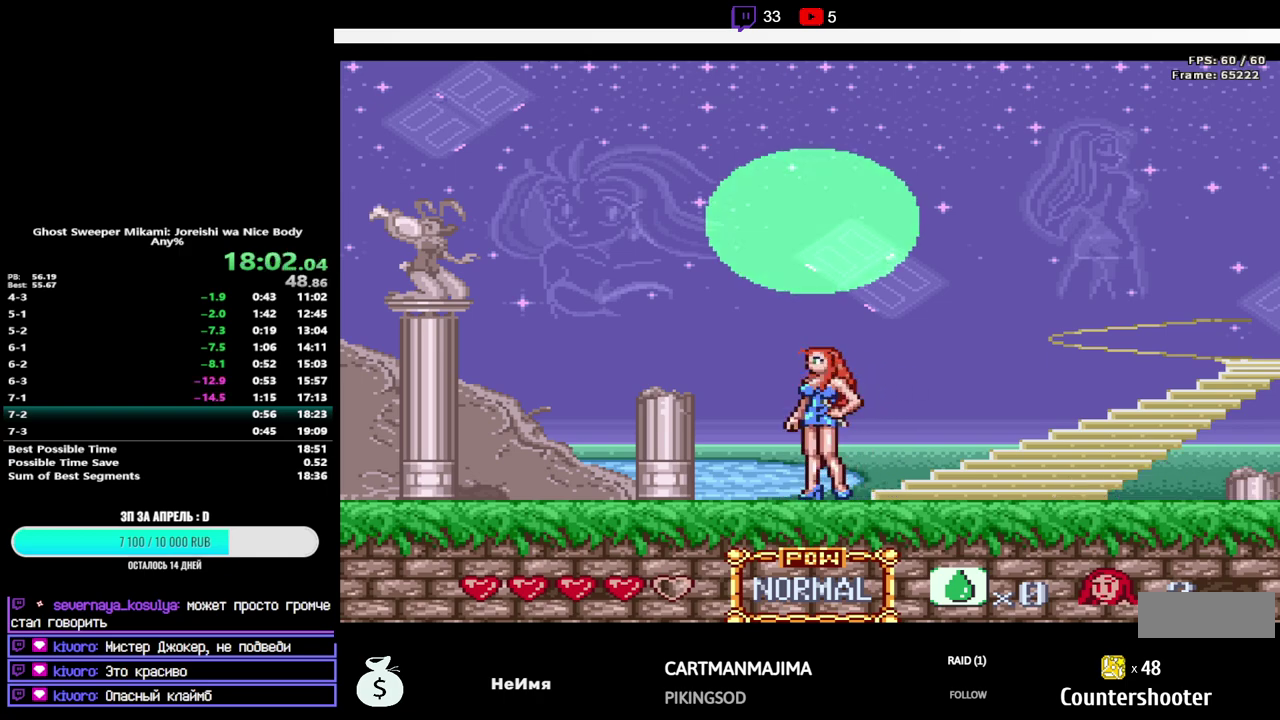
{"buttons": [], "events": []}
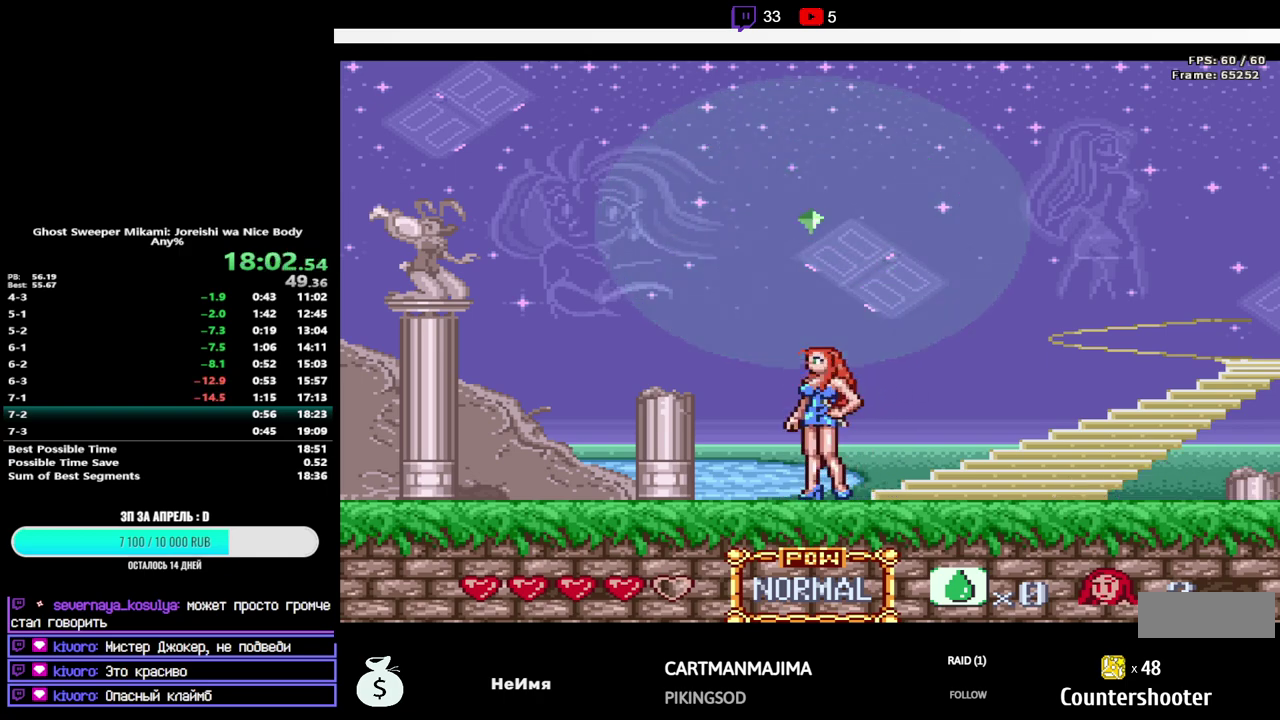
{"buttons": [], "events": []}
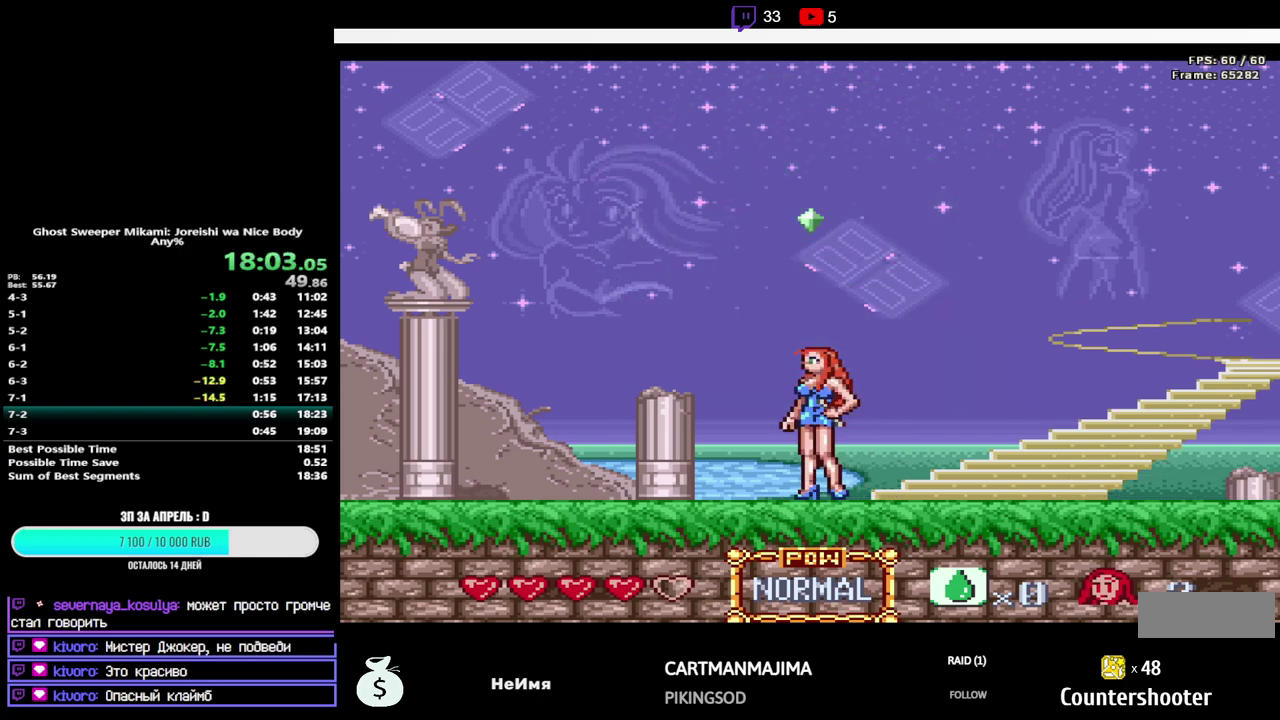
{"buttons": [], "events": []}
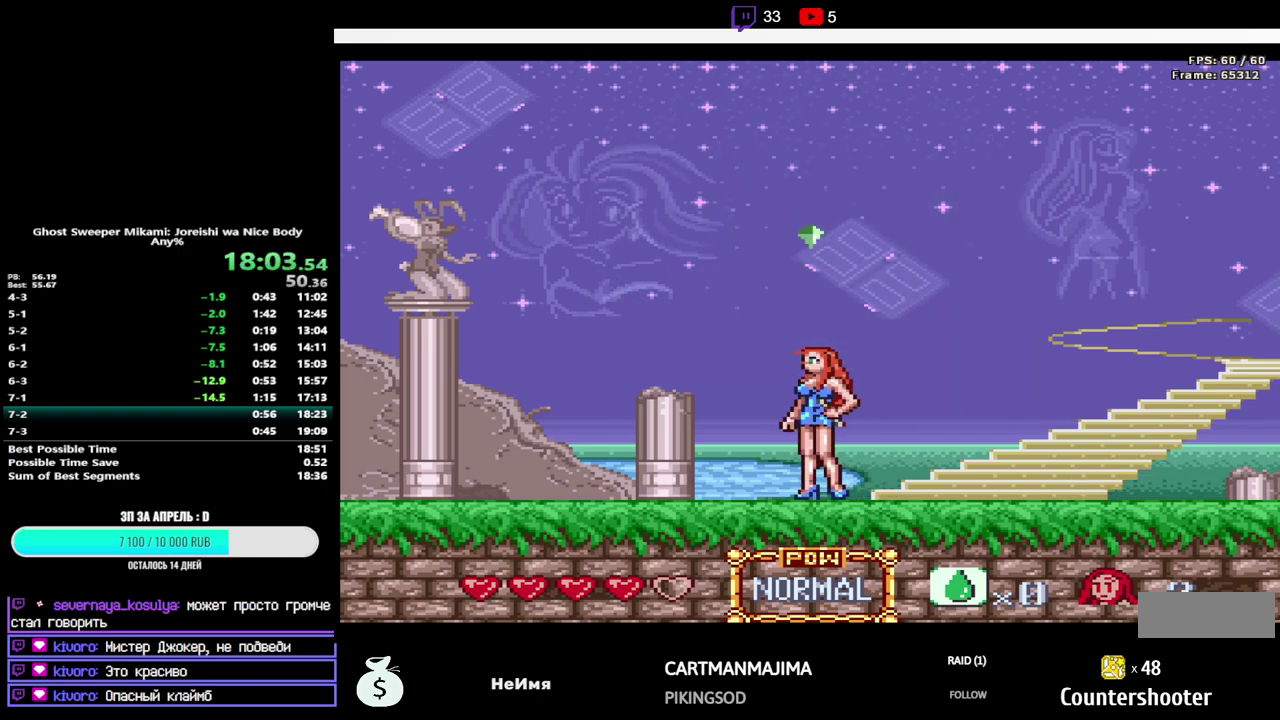
{"buttons": ["B"], "events": [[217, "B", "down"]]}
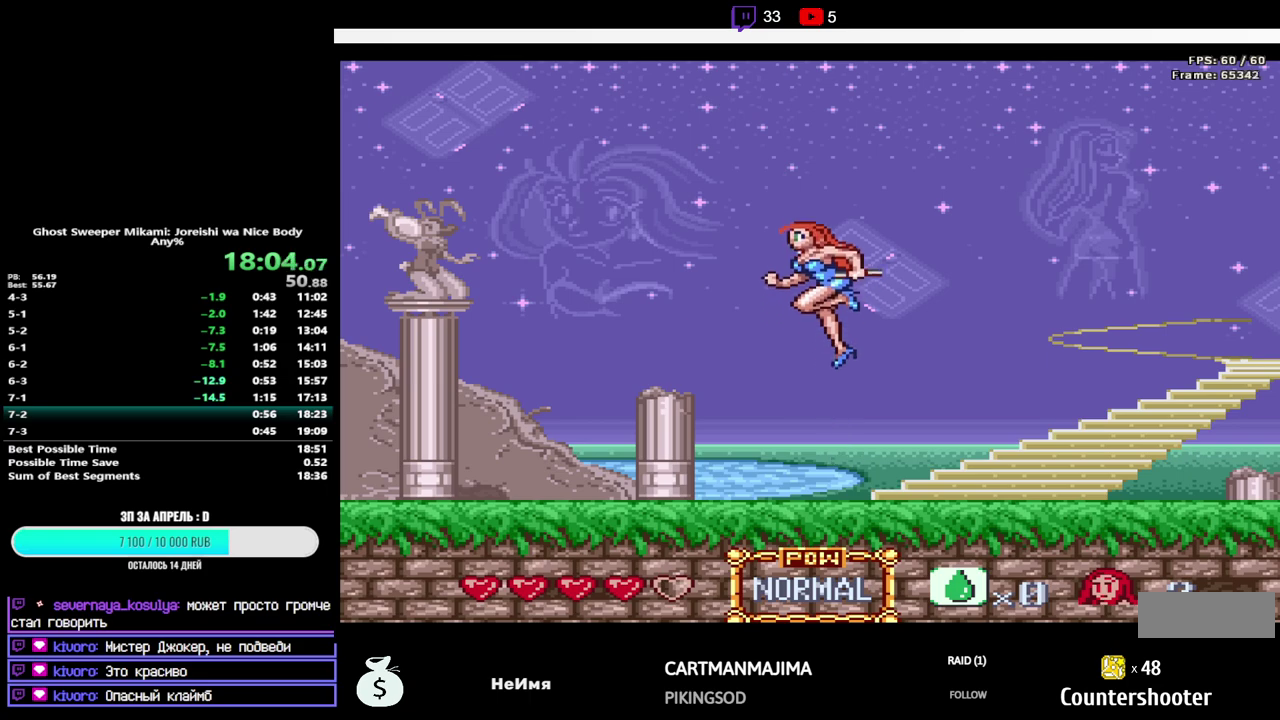
{"buttons": [], "events": [[67, "B", "up"]]}